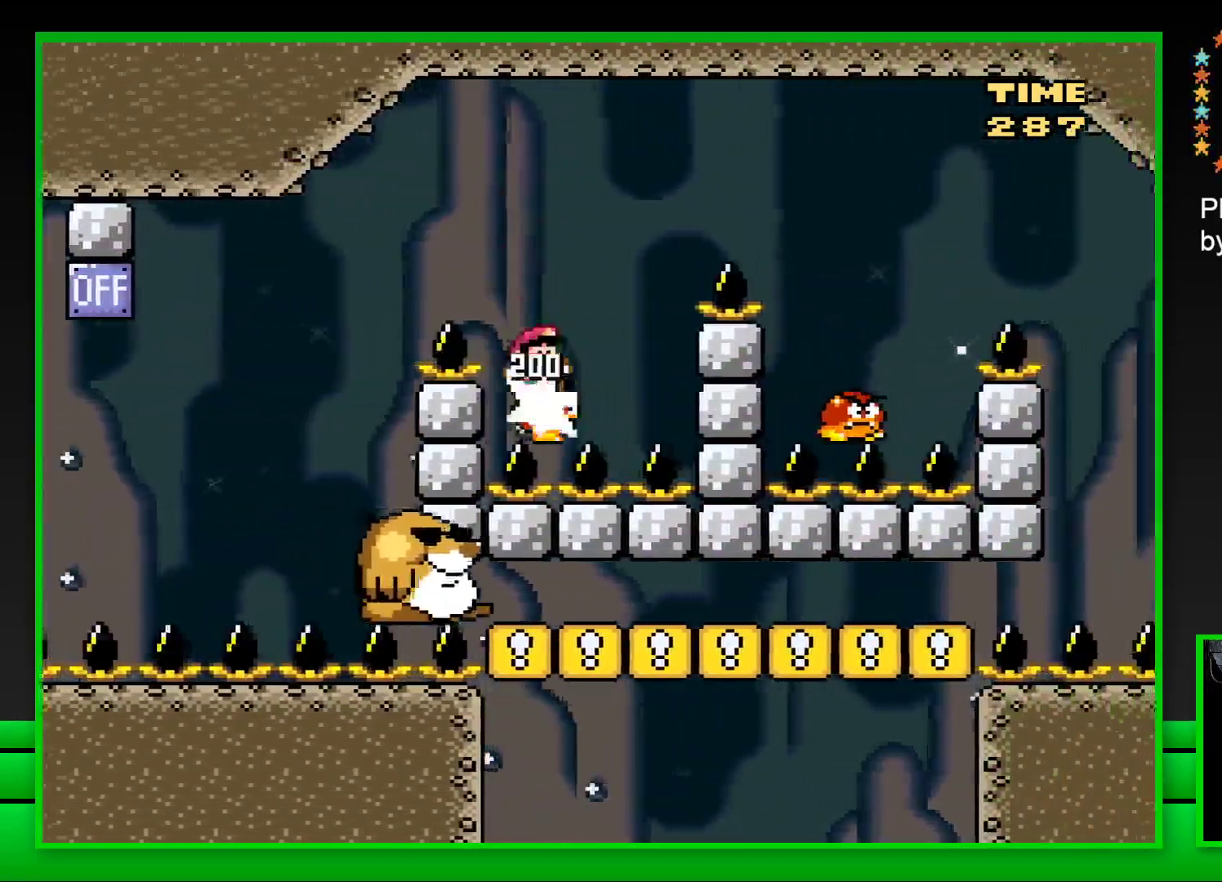
Gameplay with a controller (PlayStation layout); each line is a JSON object with the inputs held at the frame after it. "events" lists button and stick changes between this image and that frame as [ms after this image, input, new state], when the widget could be followed in between. Not read: L3 R3.
{"buttons": ["CROSS", "SQUARE", "DPAD_RIGHT"], "left_stick": "center", "right_stick": "center", "events": []}
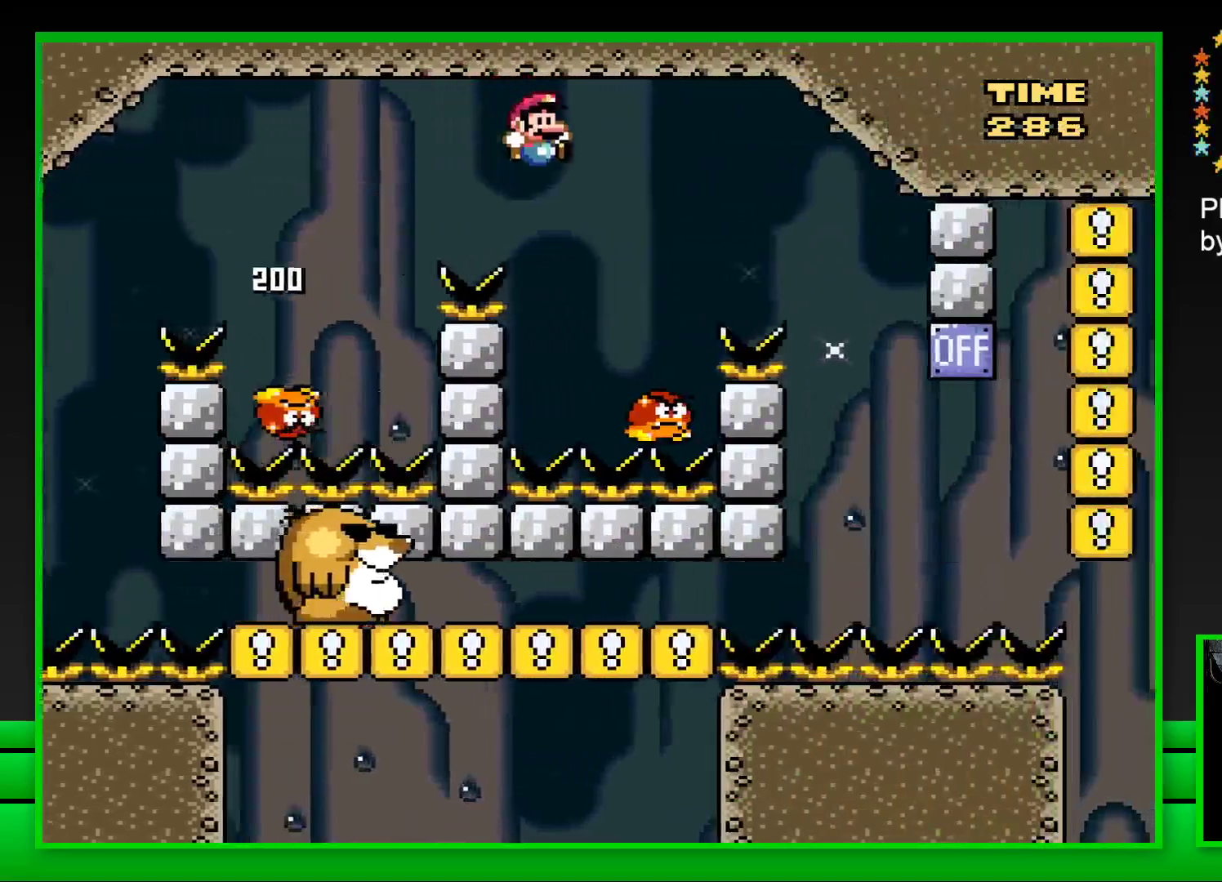
{"buttons": ["CROSS", "SQUARE", "DPAD_RIGHT"], "left_stick": "center", "right_stick": "center", "events": [[117, "DPAD_RIGHT", "up"], [167, "DPAD_LEFT", "down"], [267, "DPAD_LEFT", "up"], [333, "DPAD_RIGHT", "down"]]}
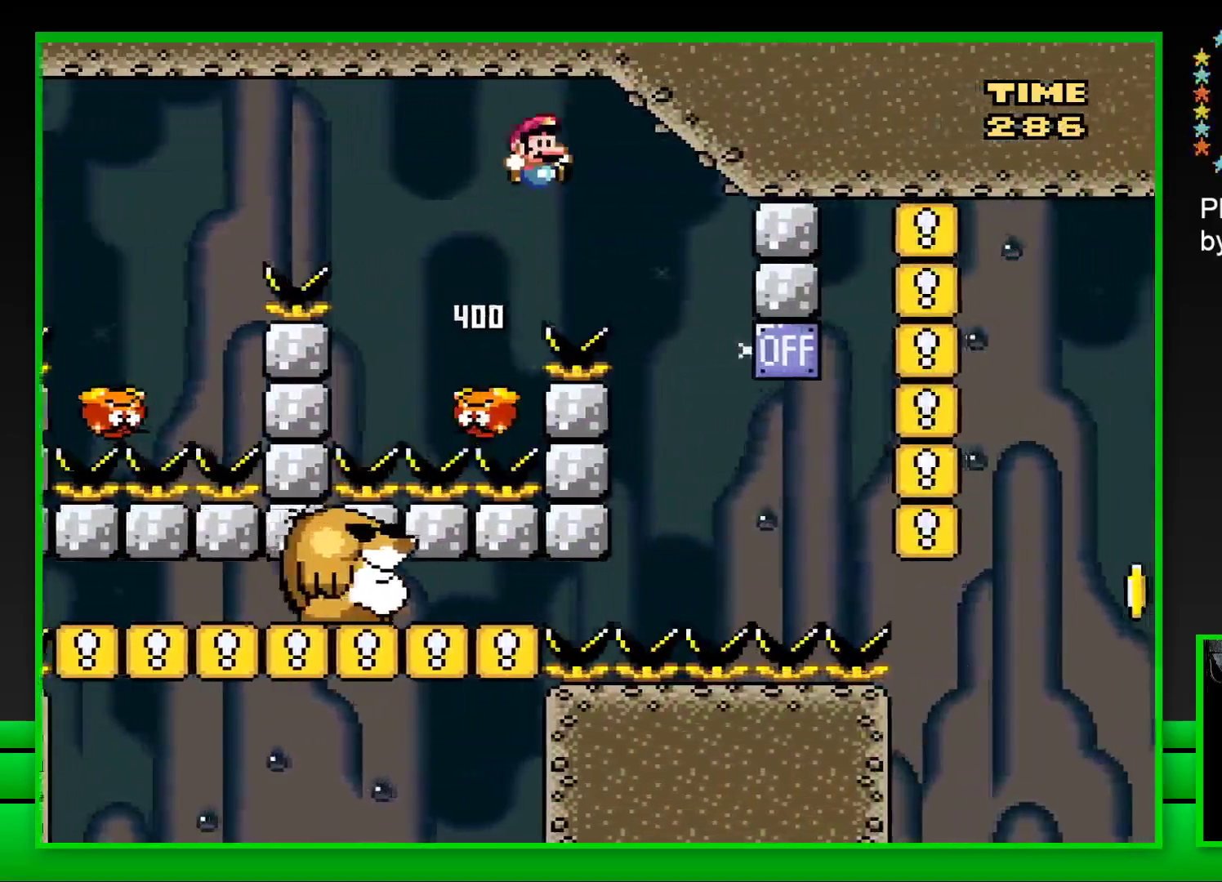
{"buttons": ["CROSS", "SQUARE", "DPAD_LEFT"], "left_stick": "center", "right_stick": "center", "events": [[167, "DPAD_RIGHT", "up"], [250, "DPAD_LEFT", "down"]]}
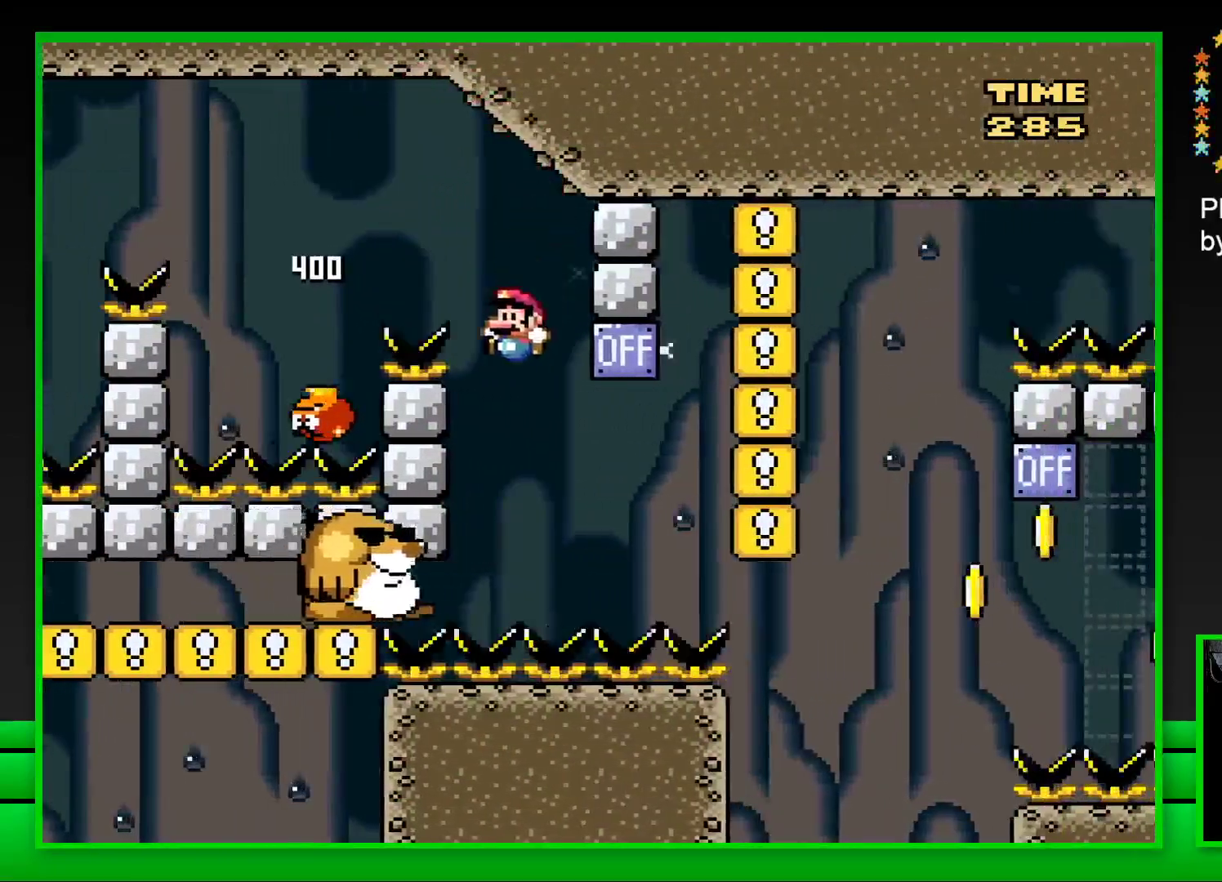
{"buttons": ["CROSS", "SQUARE", "DPAD_RIGHT"], "left_stick": "center", "right_stick": "center", "events": [[167, "CROSS", "up"], [183, "DPAD_LEFT", "up"], [450, "DPAD_RIGHT", "down"], [500, "CROSS", "down"]]}
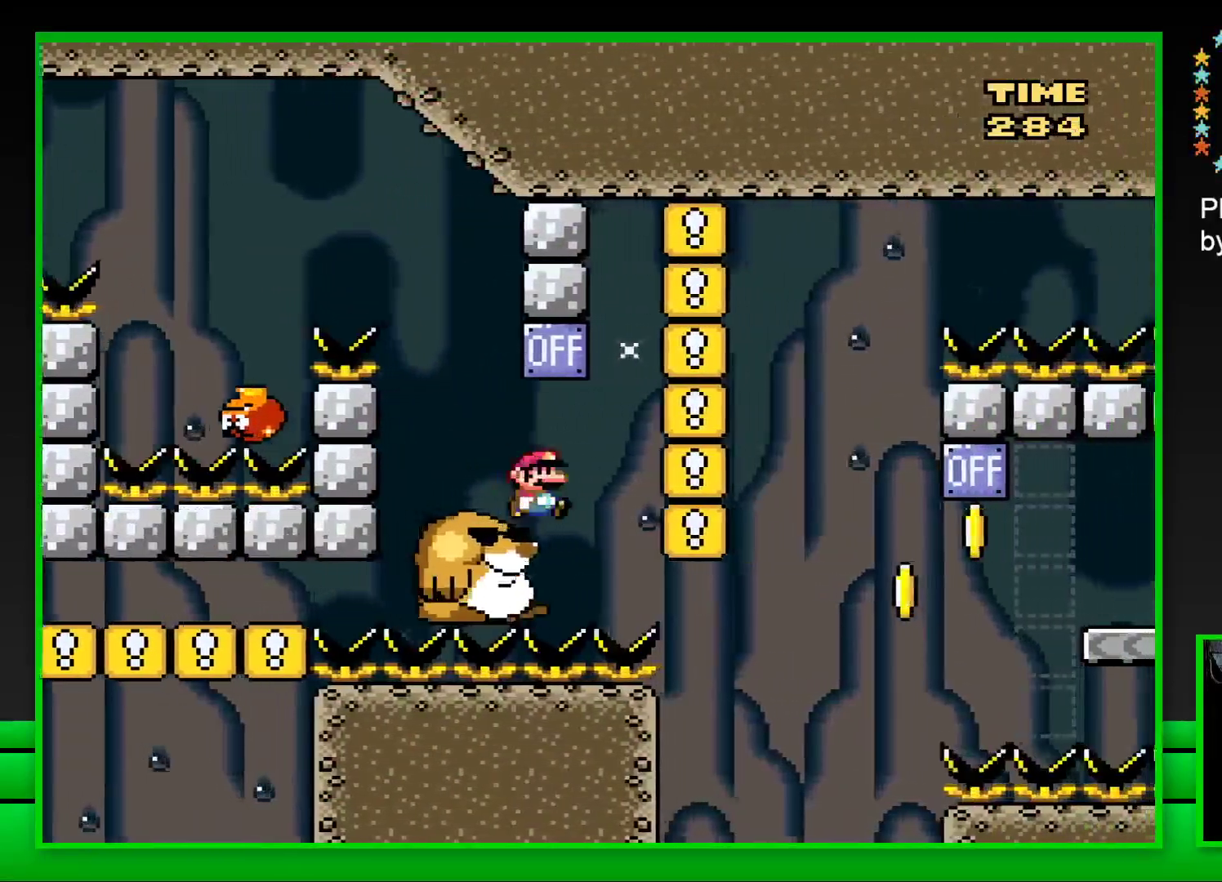
{"buttons": ["SQUARE"], "left_stick": "center", "right_stick": "center", "events": [[133, "CROSS", "up"], [167, "DPAD_RIGHT", "up"], [333, "DPAD_LEFT", "down"], [433, "DPAD_LEFT", "up"]]}
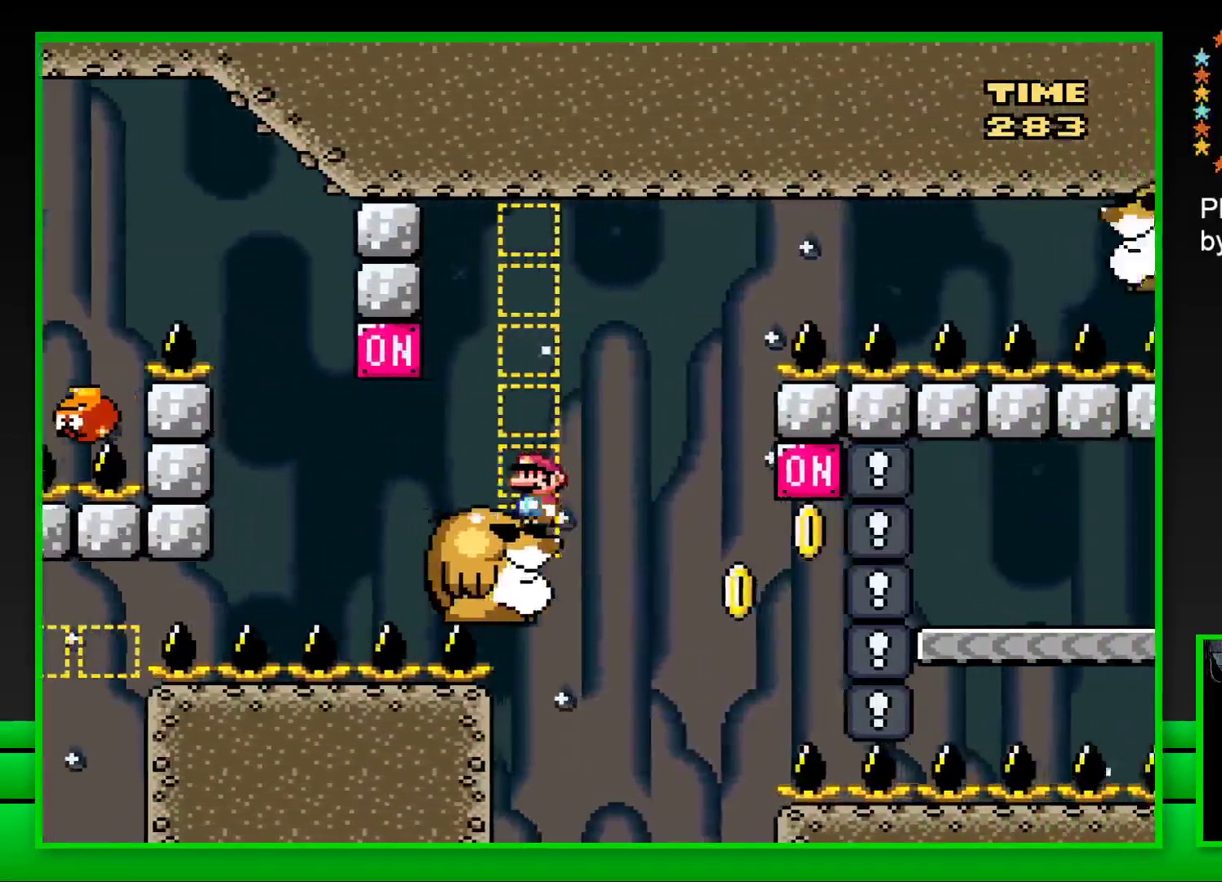
{"buttons": ["SQUARE"], "left_stick": "center", "right_stick": "center", "events": []}
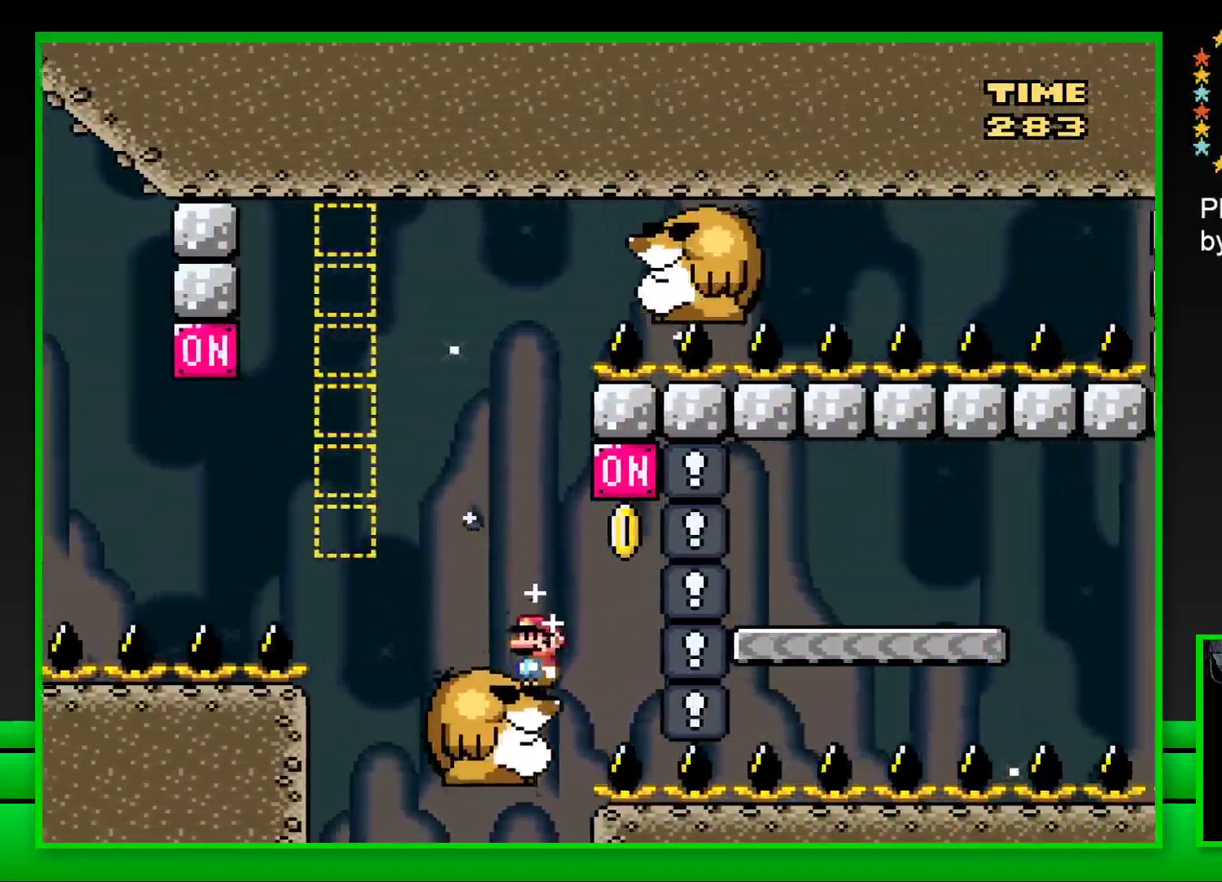
{"buttons": ["CROSS", "SQUARE", "DPAD_RIGHT"], "left_stick": "center", "right_stick": "center", "events": [[50, "DPAD_RIGHT", "down"], [100, "CROSS", "down"]]}
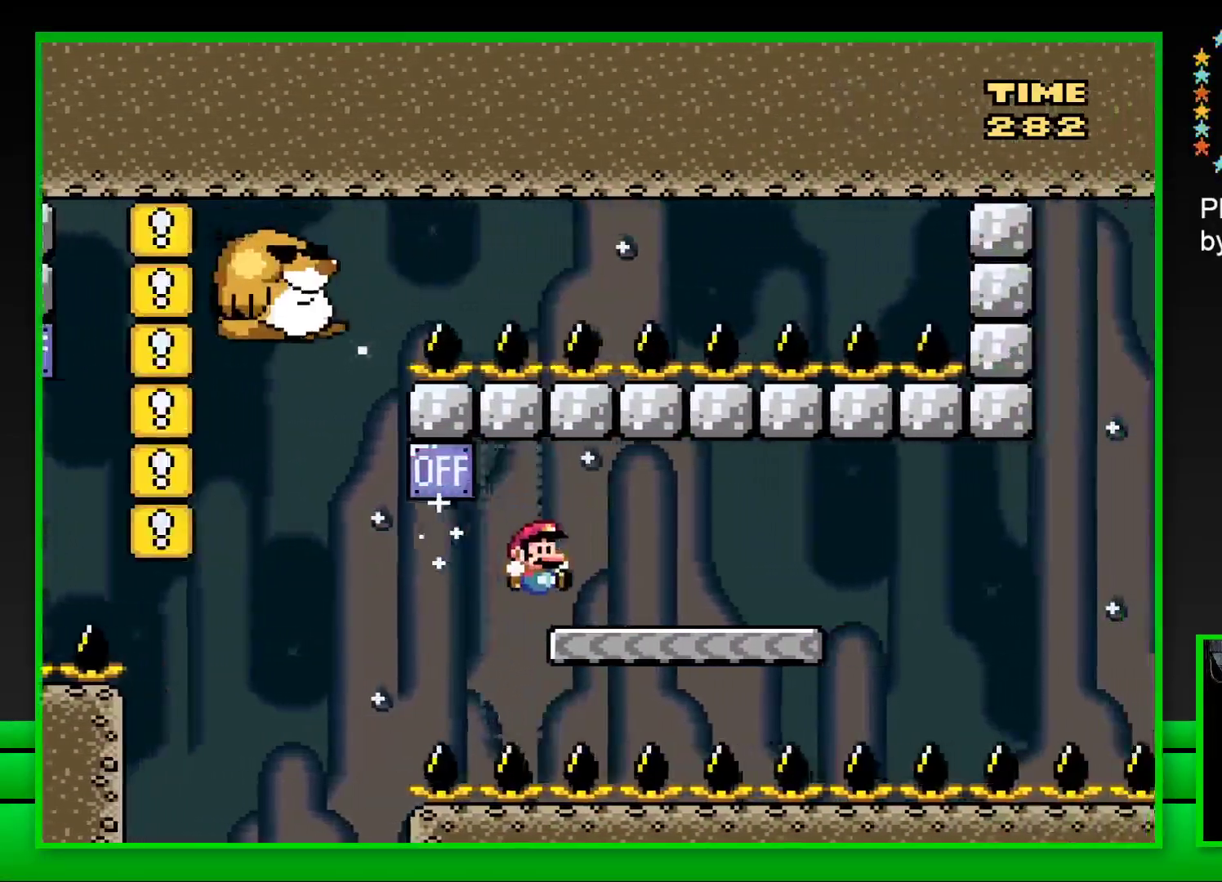
{"buttons": ["CROSS", "SQUARE", "DPAD_LEFT"], "left_stick": "center", "right_stick": "center", "events": [[183, "CROSS", "up"], [233, "DPAD_RIGHT", "up"], [300, "DPAD_LEFT", "down"], [500, "CROSS", "down"]]}
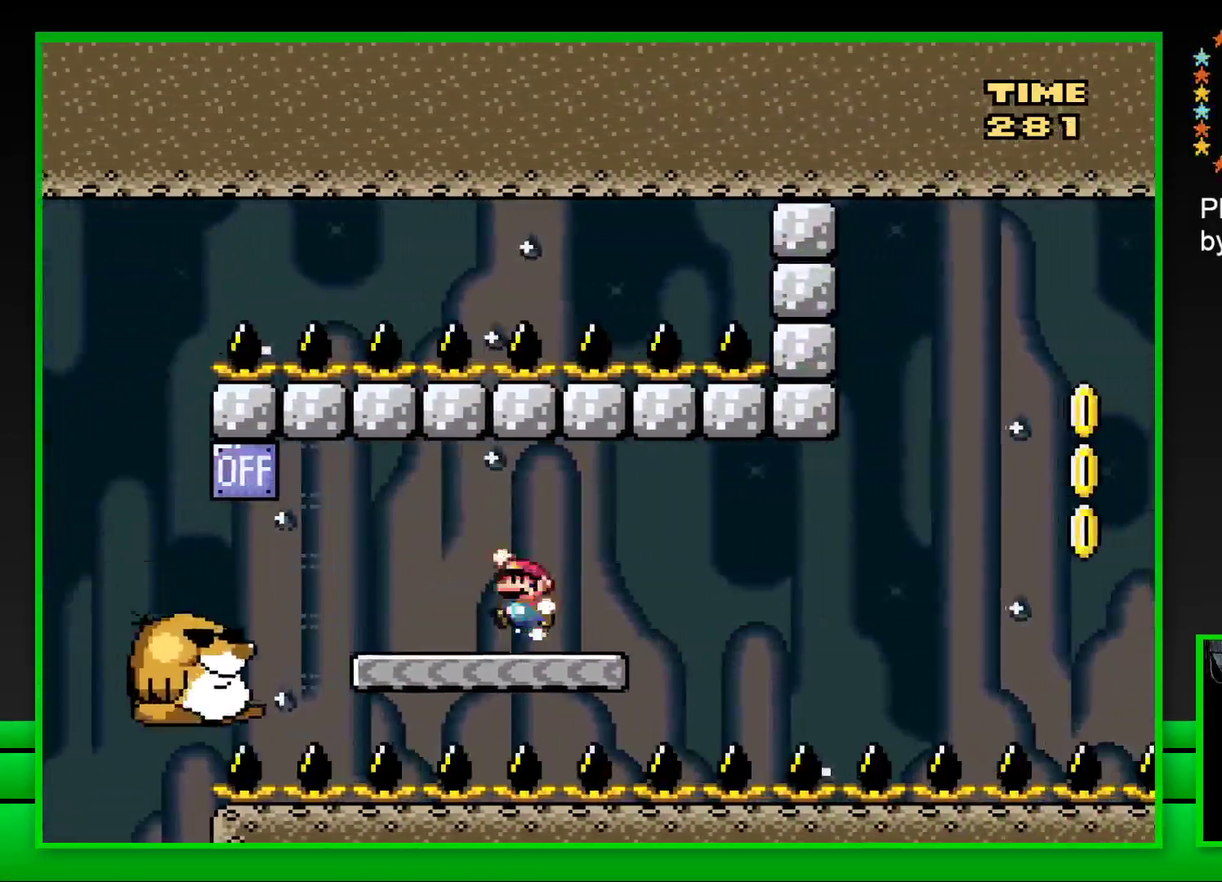
{"buttons": ["SQUARE"], "left_stick": "center", "right_stick": "center", "events": [[133, "DPAD_LEFT", "up"], [150, "CROSS", "up"], [283, "DPAD_RIGHT", "down"], [400, "DPAD_RIGHT", "up"]]}
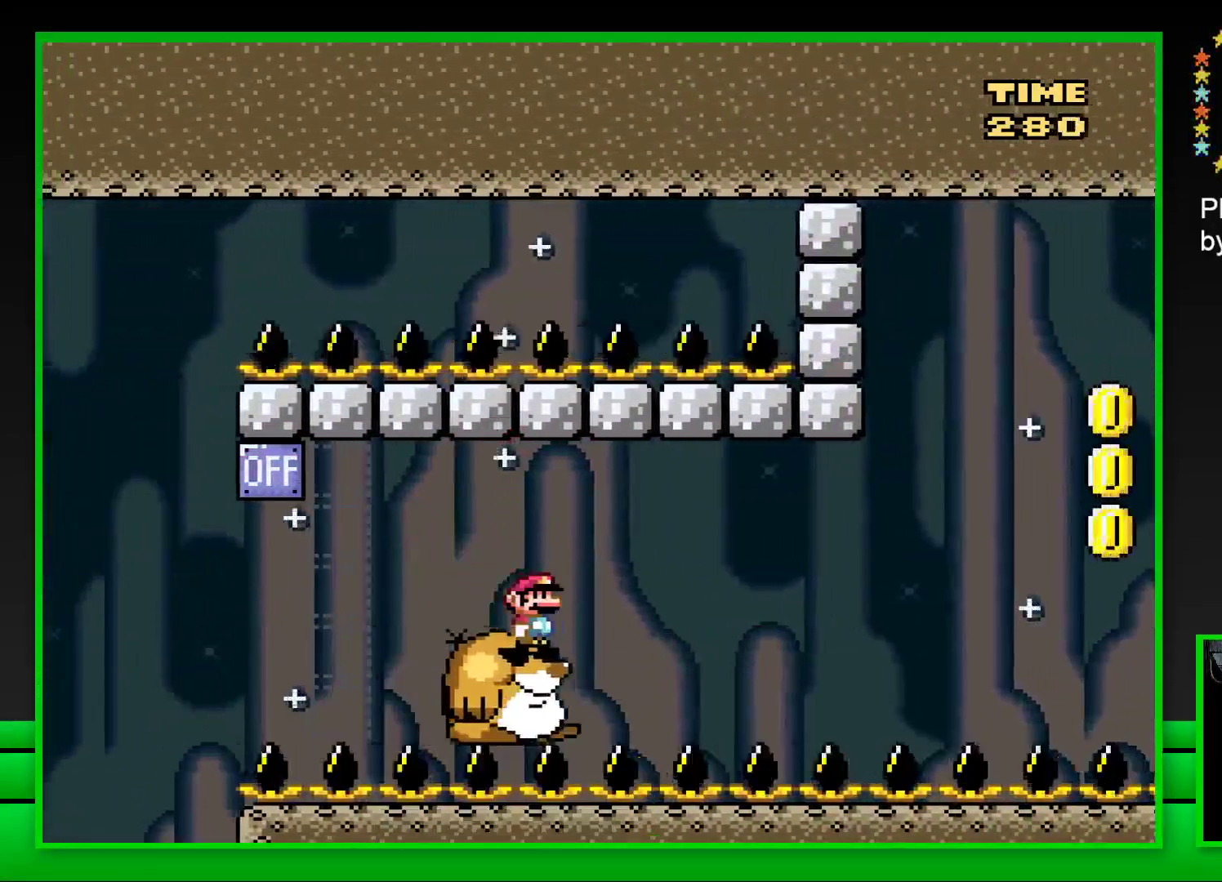
{"buttons": ["SQUARE"], "left_stick": "center", "right_stick": "center", "events": [[100, "DPAD_RIGHT", "down"], [183, "DPAD_RIGHT", "up"]]}
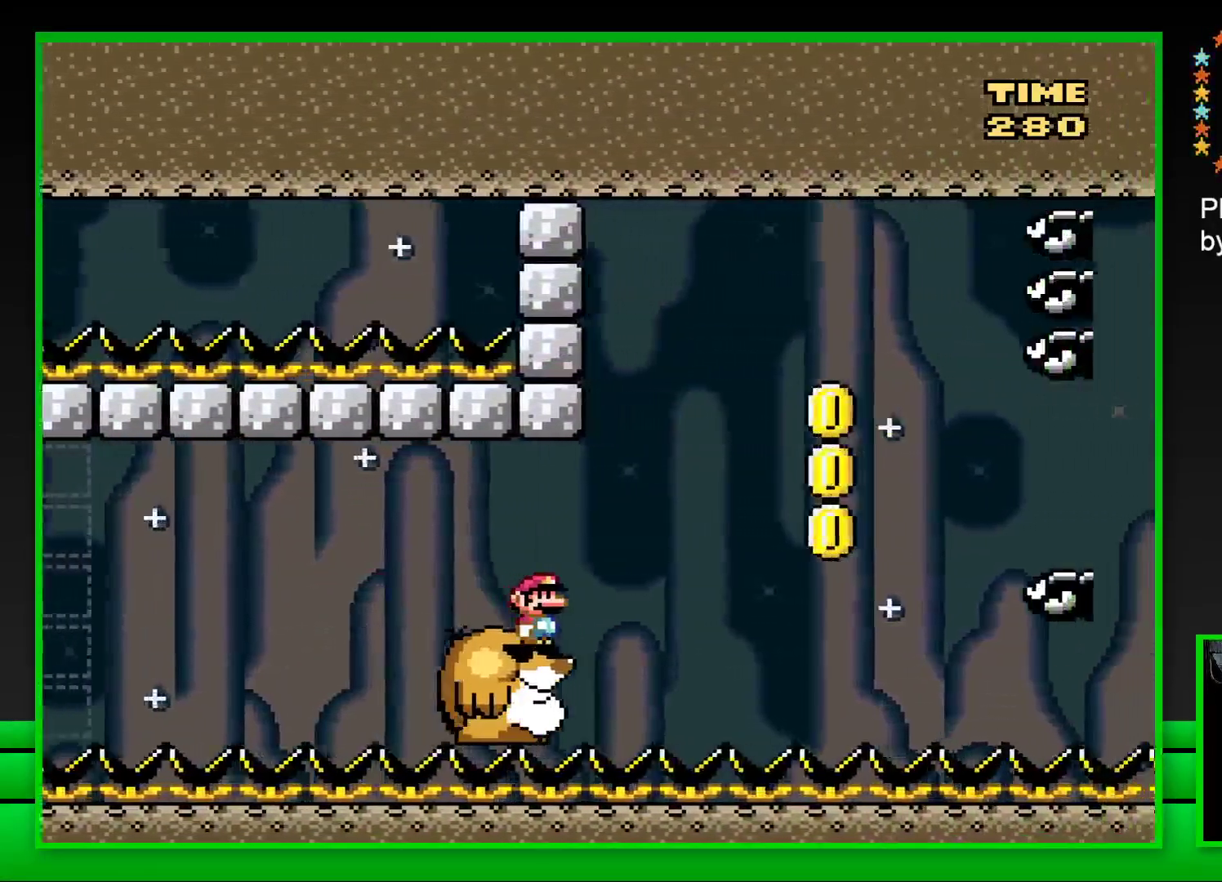
{"buttons": ["CROSS", "SQUARE", "DPAD_RIGHT"], "left_stick": "center", "right_stick": "center", "events": [[167, "DPAD_RIGHT", "down"], [217, "CROSS", "down"], [333, "CROSS", "up"], [400, "CROSS", "down"]]}
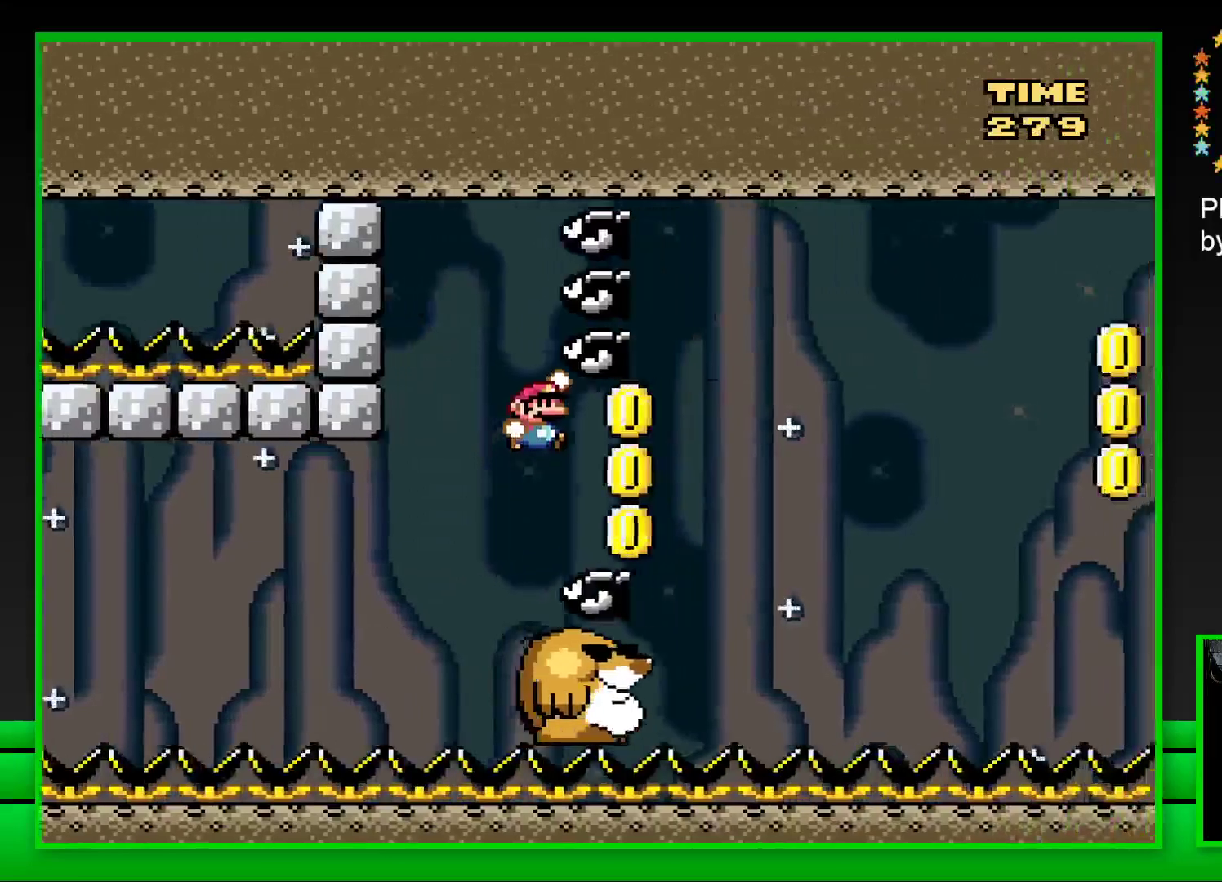
{"buttons": ["CROSS", "SQUARE", "DPAD_RIGHT"], "left_stick": "center", "right_stick": "center", "events": [[17, "CROSS", "up"], [183, "DPAD_RIGHT", "up"], [400, "DPAD_RIGHT", "down"], [450, "CROSS", "down"]]}
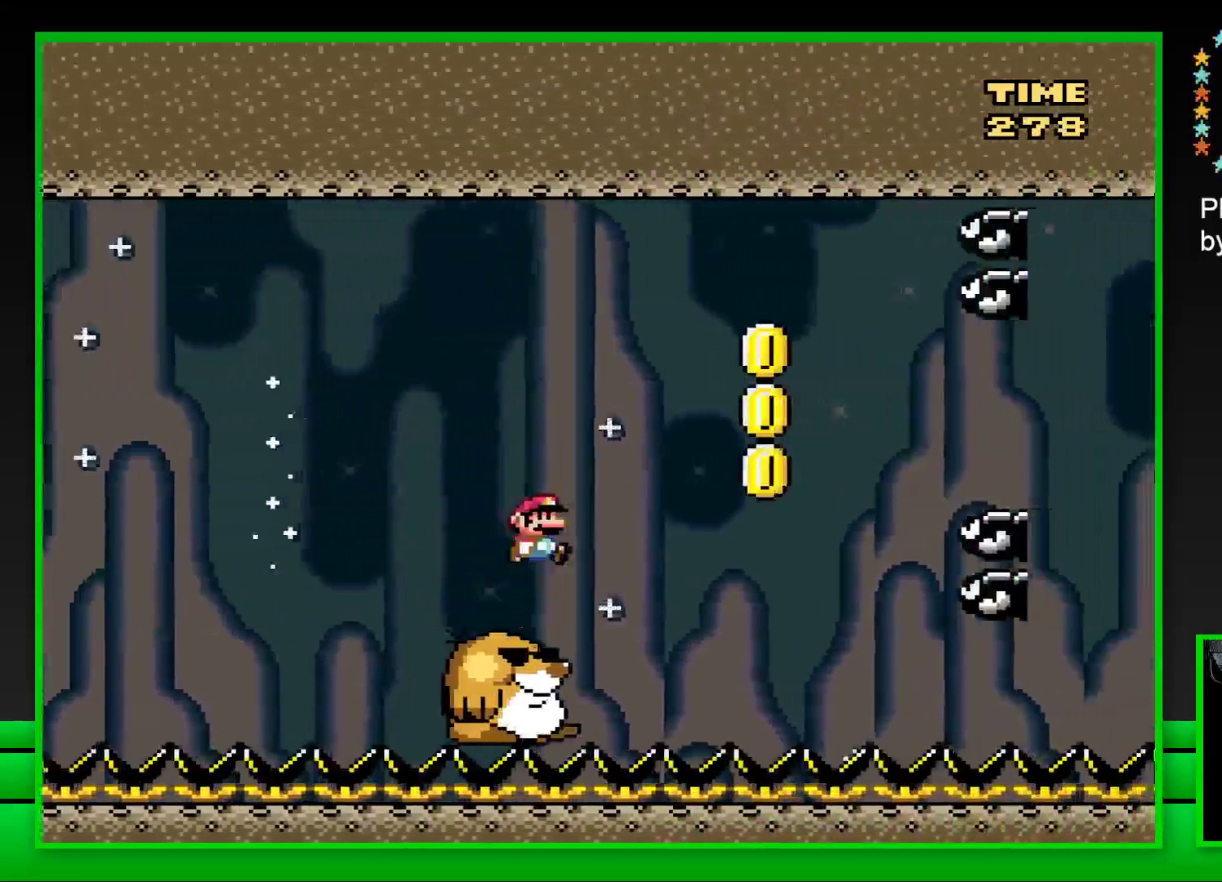
{"buttons": ["SQUARE"], "left_stick": "center", "right_stick": "center", "events": [[83, "CROSS", "up"], [150, "CROSS", "down"], [267, "CROSS", "up"], [367, "CROSS", "down"], [367, "DPAD_RIGHT", "up"], [367, "DPAD_UP", "down"], [383, "DPAD_UP", "up"], [400, "CROSS", "up"], [400, "DPAD_LEFT", "down"], [483, "DPAD_LEFT", "up"]]}
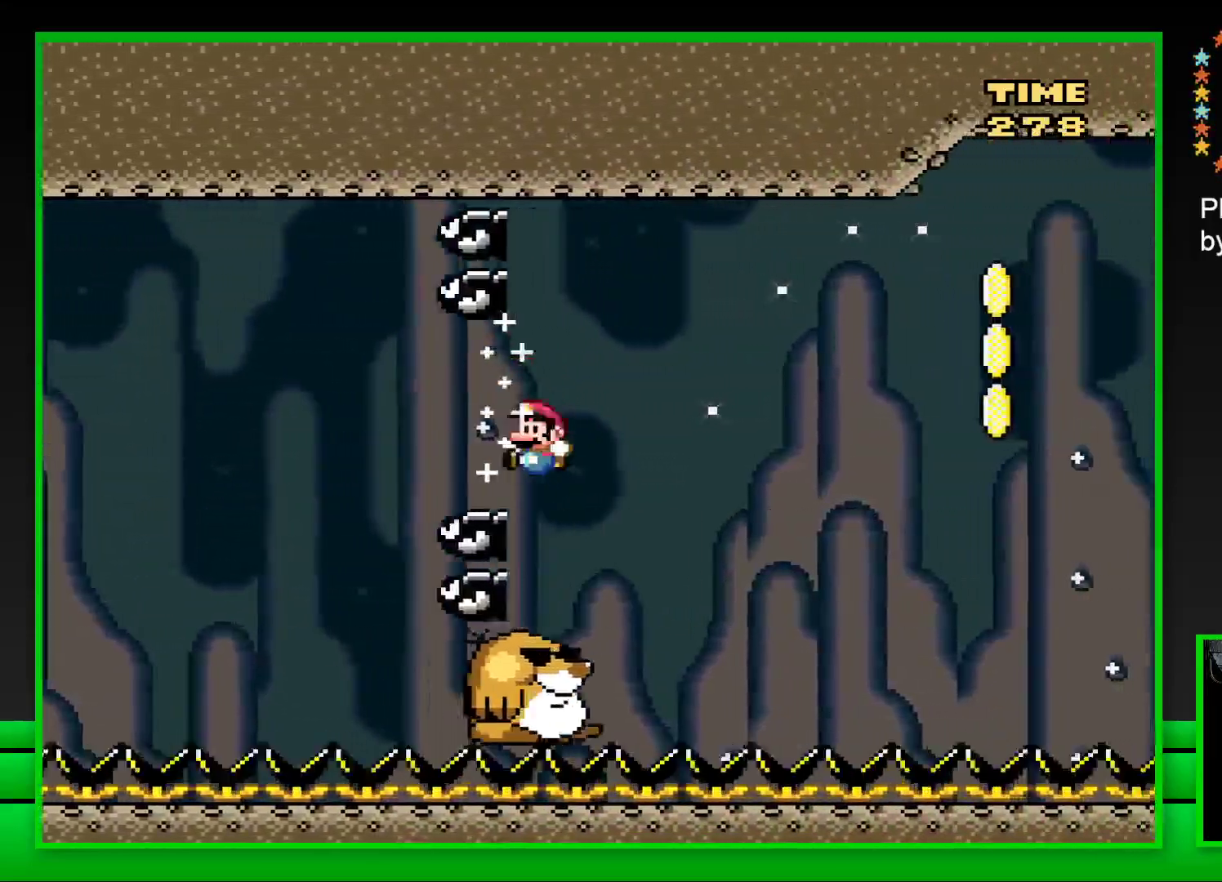
{"buttons": ["CROSS", "SQUARE", "DPAD_RIGHT"], "left_stick": "center", "right_stick": "center", "events": [[33, "DPAD_RIGHT", "down"], [233, "CROSS", "down"]]}
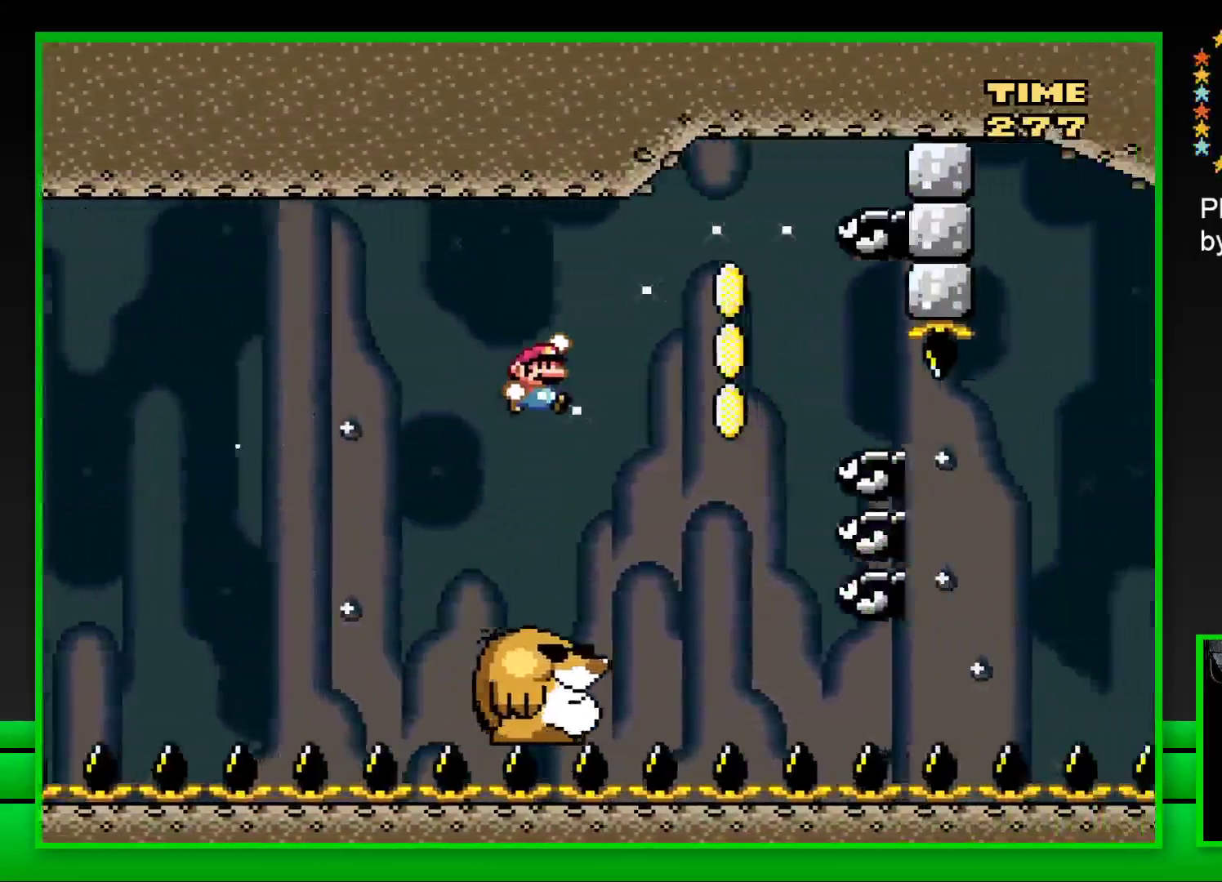
{"buttons": ["SQUARE", "DPAD_RIGHT"], "left_stick": "center", "right_stick": "center", "events": [[200, "CROSS", "up"], [350, "DPAD_UP", "down"], [367, "DPAD_RIGHT", "up"], [383, "DPAD_LEFT", "down"], [383, "DPAD_UP", "up"], [450, "DPAD_LEFT", "up"], [483, "DPAD_RIGHT", "down"]]}
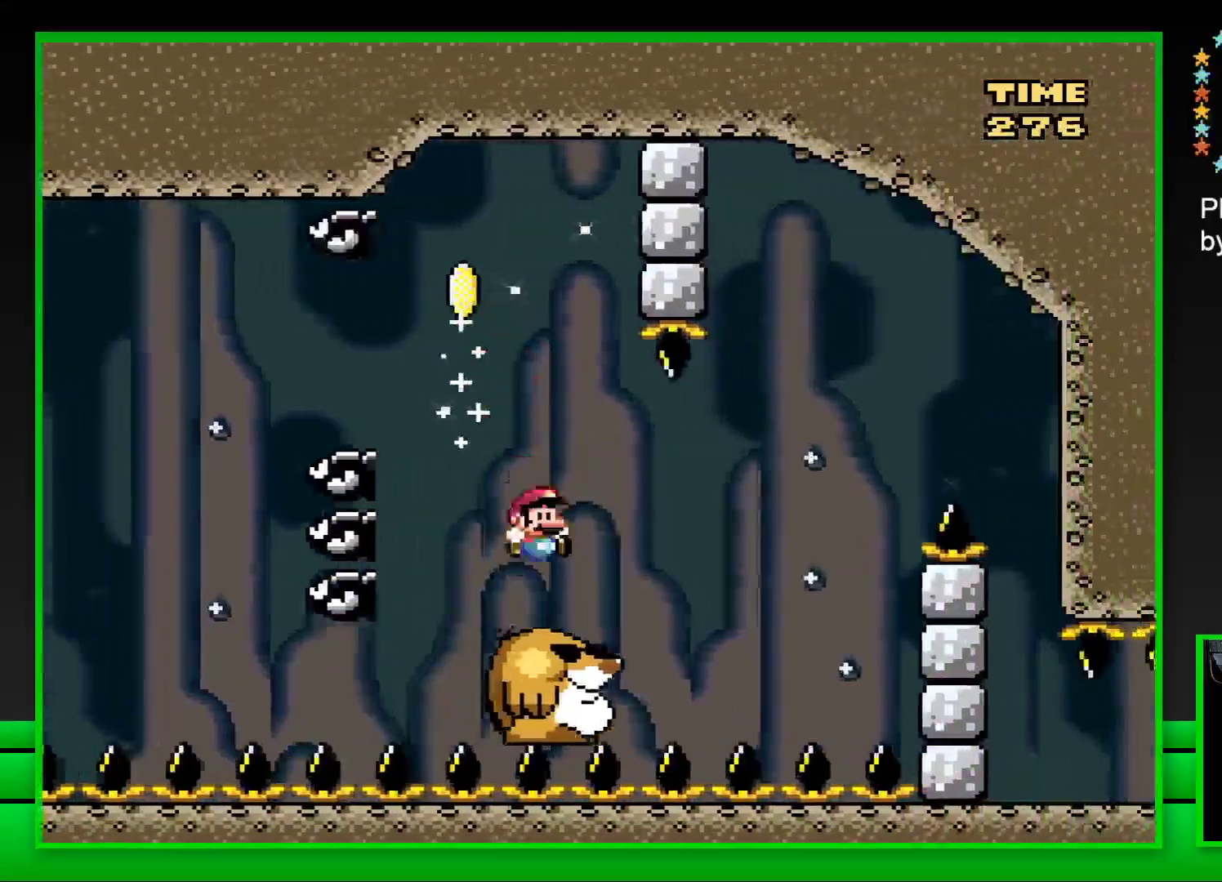
{"buttons": ["CROSS", "SQUARE", "DPAD_RIGHT"], "left_stick": "center", "right_stick": "center", "events": [[117, "CROSS", "down"]]}
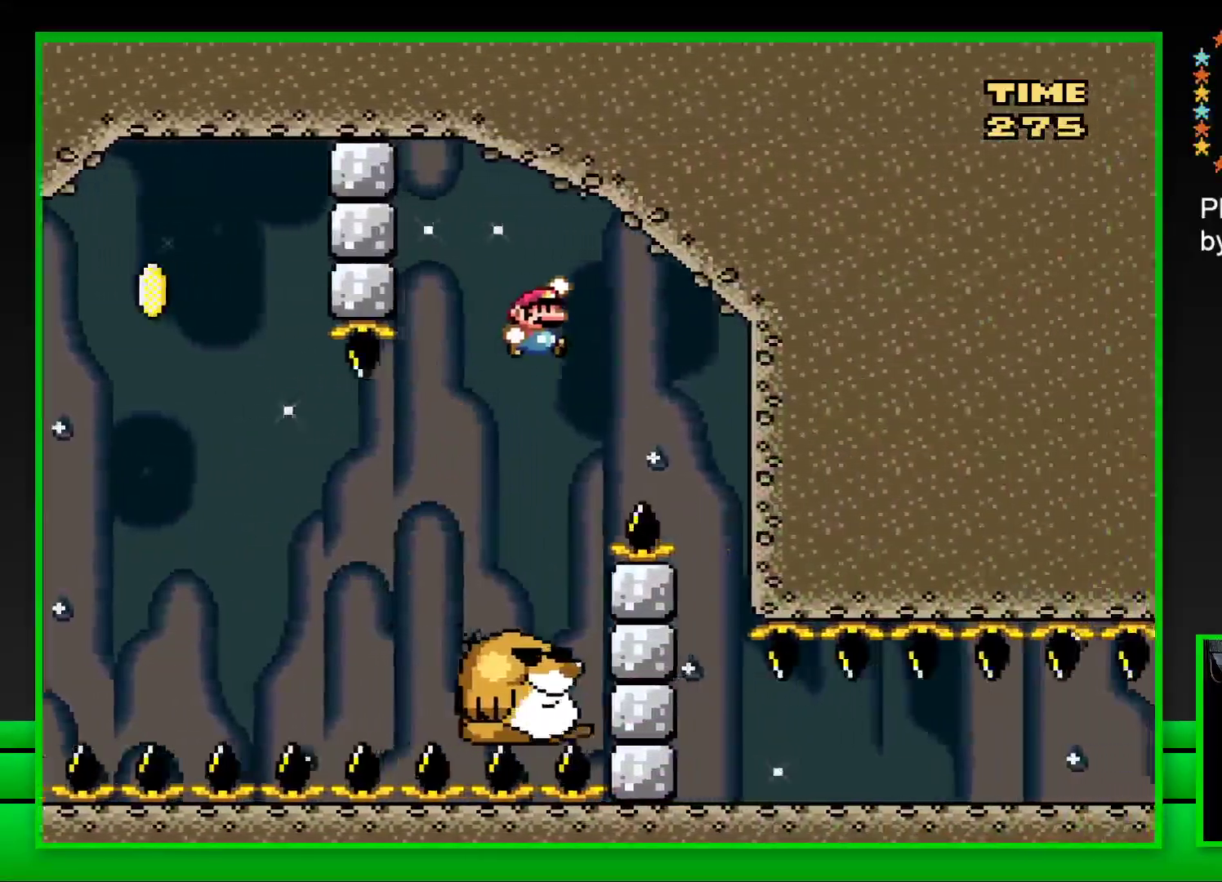
{"buttons": ["SQUARE", "DPAD_LEFT"], "left_stick": "center", "right_stick": "center", "events": [[67, "CROSS", "up"], [200, "DPAD_RIGHT", "up"], [383, "DPAD_LEFT", "down"]]}
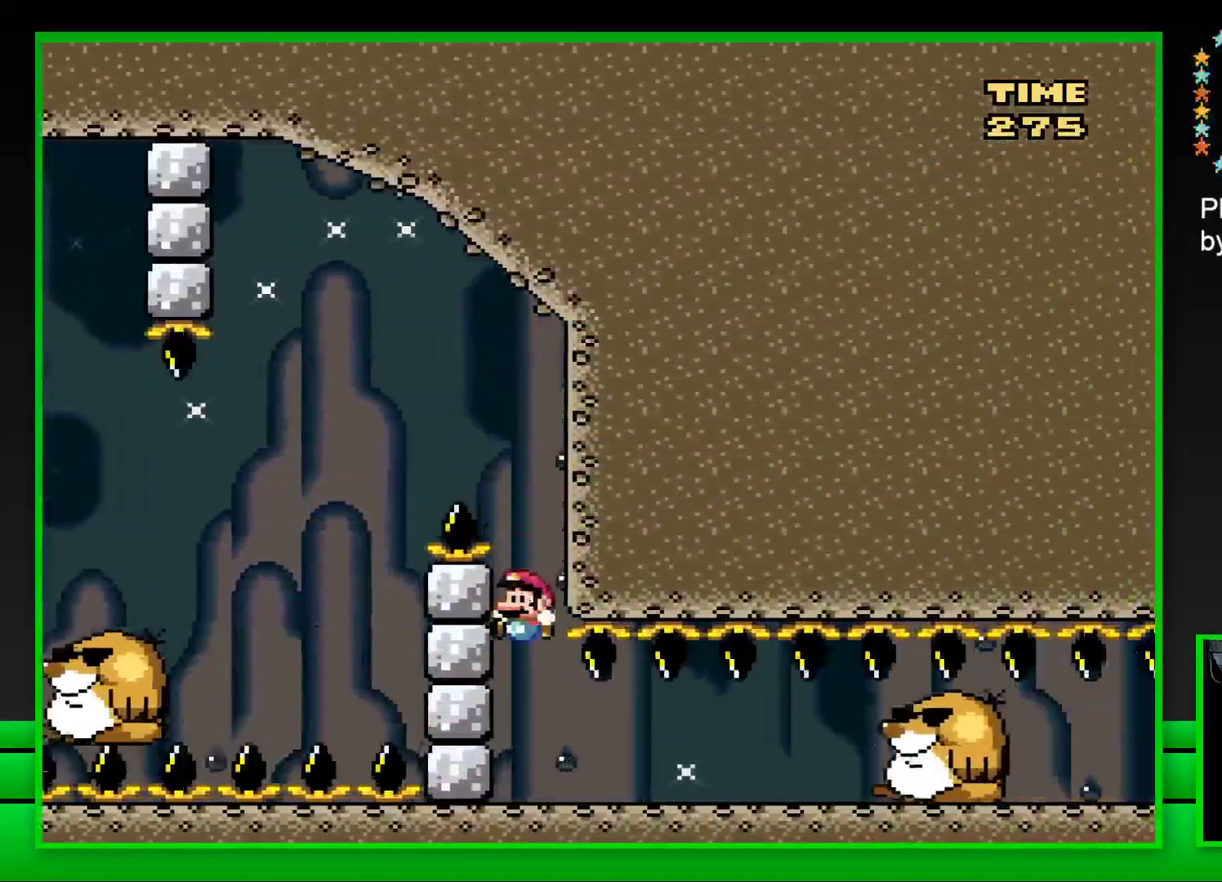
{"buttons": ["CROSS", "SQUARE"], "left_stick": "center", "right_stick": "center", "events": [[317, "DPAD_LEFT", "up"], [383, "CROSS", "down"]]}
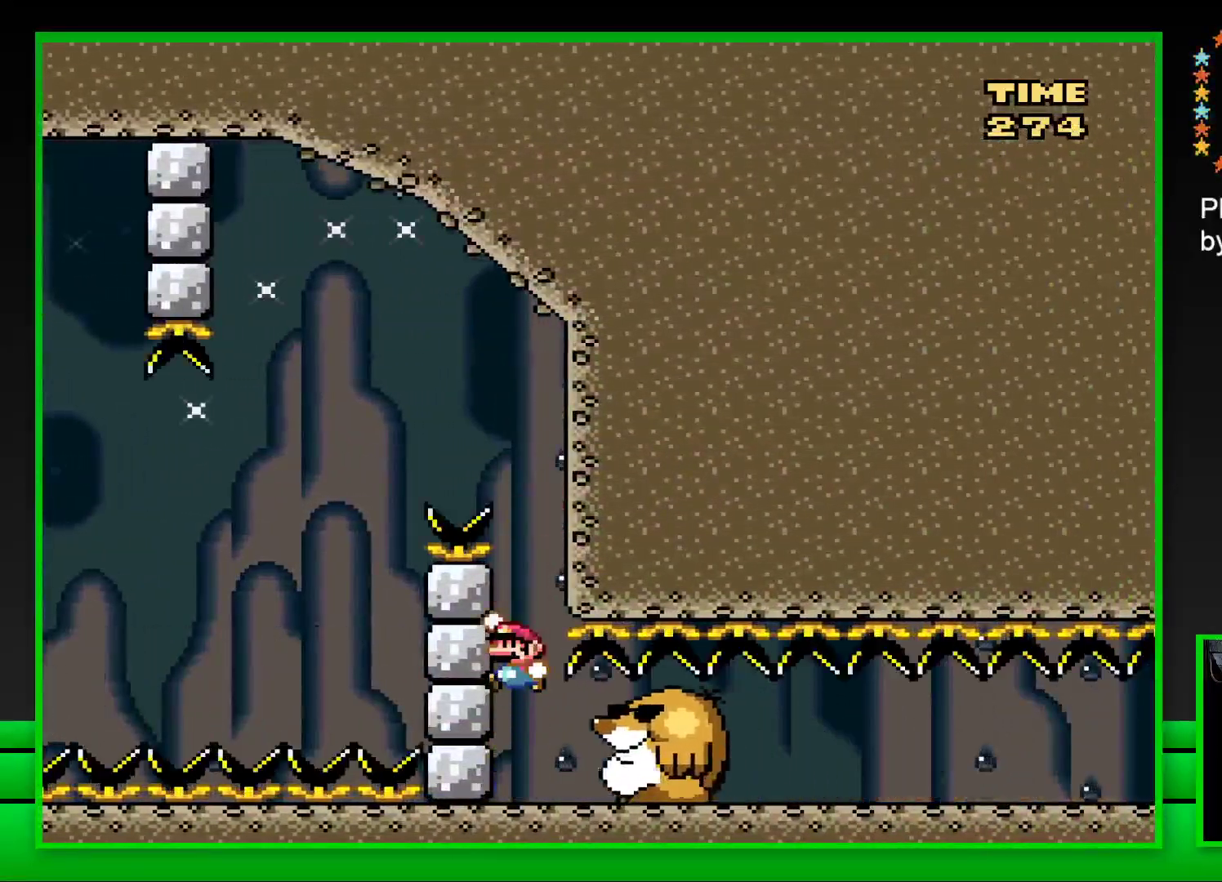
{"buttons": ["SQUARE", "DPAD_RIGHT"], "left_stick": "center", "right_stick": "center", "events": [[83, "CROSS", "up"], [450, "DPAD_RIGHT", "down"]]}
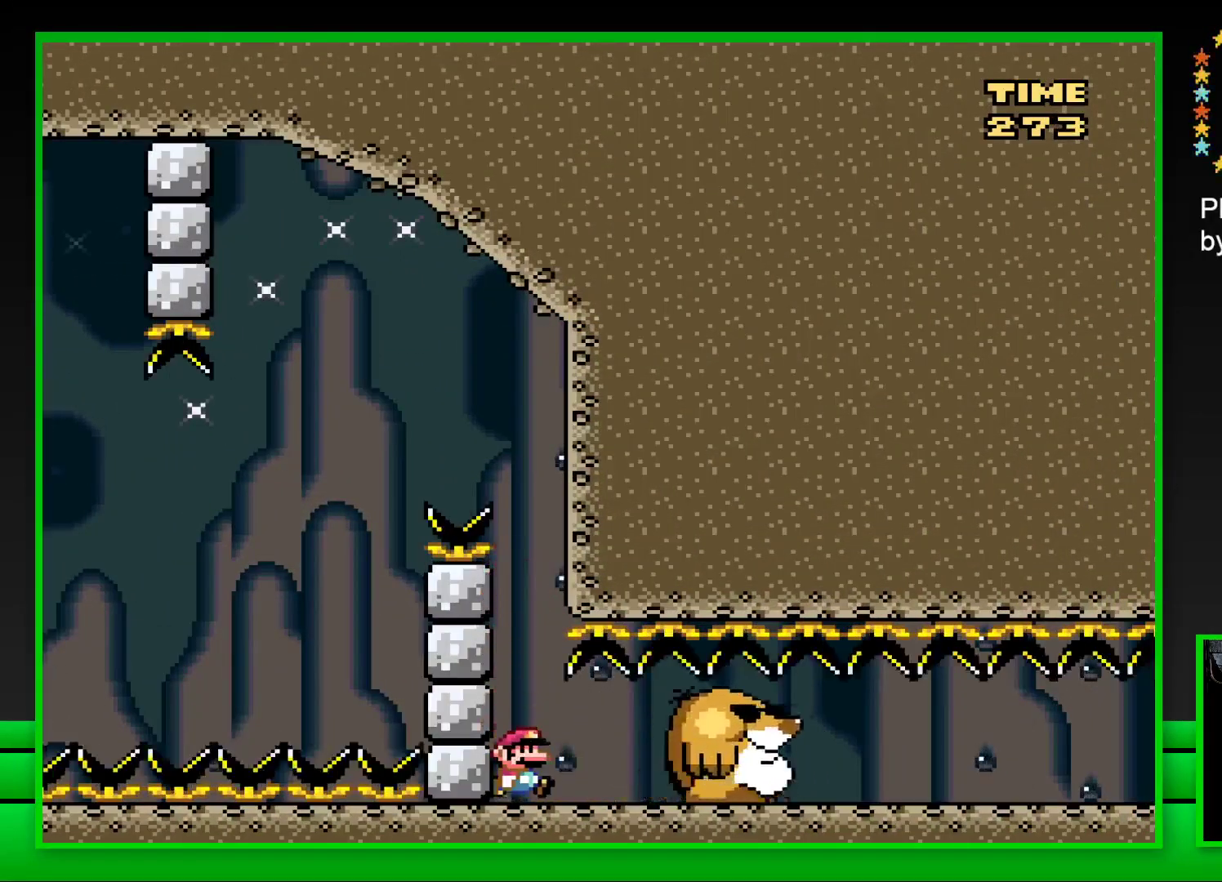
{"buttons": ["SQUARE", "DPAD_RIGHT"], "left_stick": "center", "right_stick": "center", "events": []}
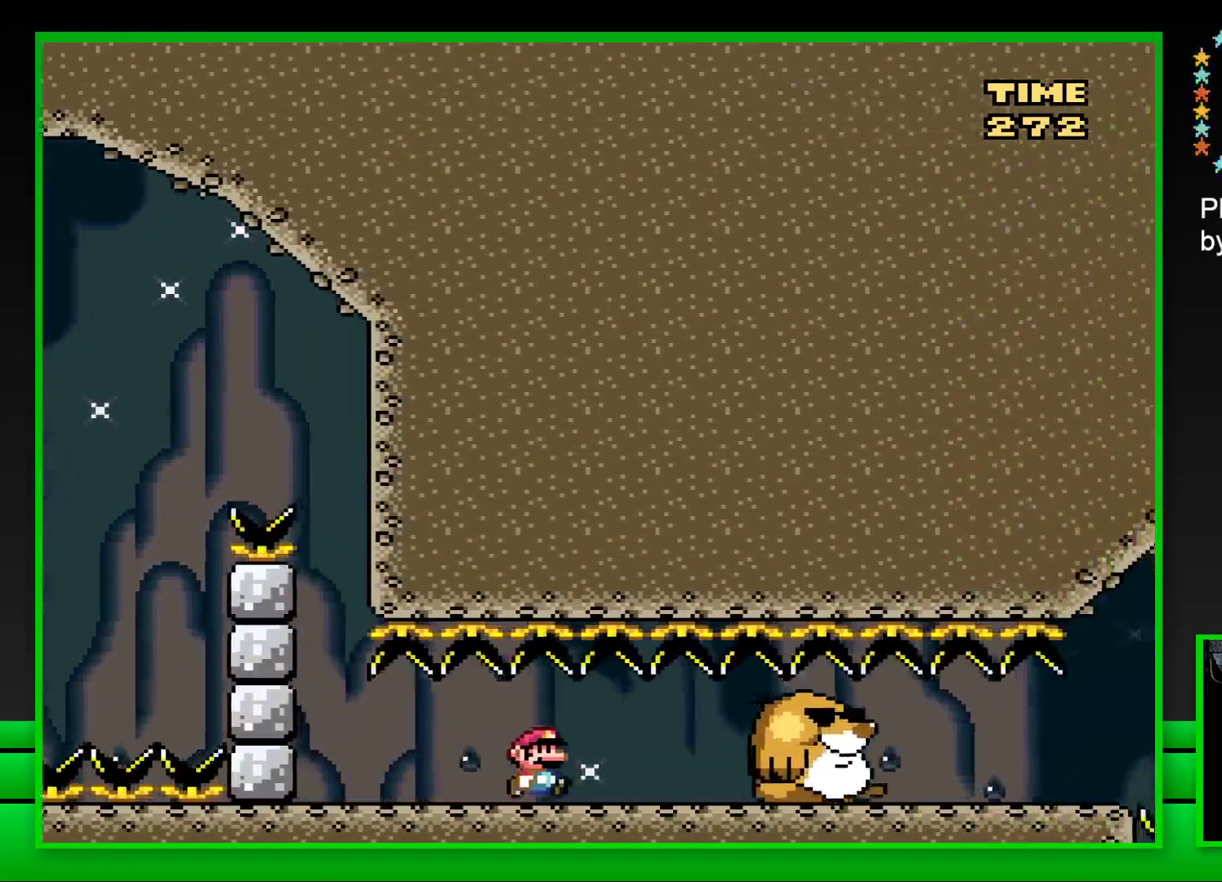
{"buttons": ["SQUARE", "DPAD_RIGHT"], "left_stick": "center", "right_stick": "center", "events": []}
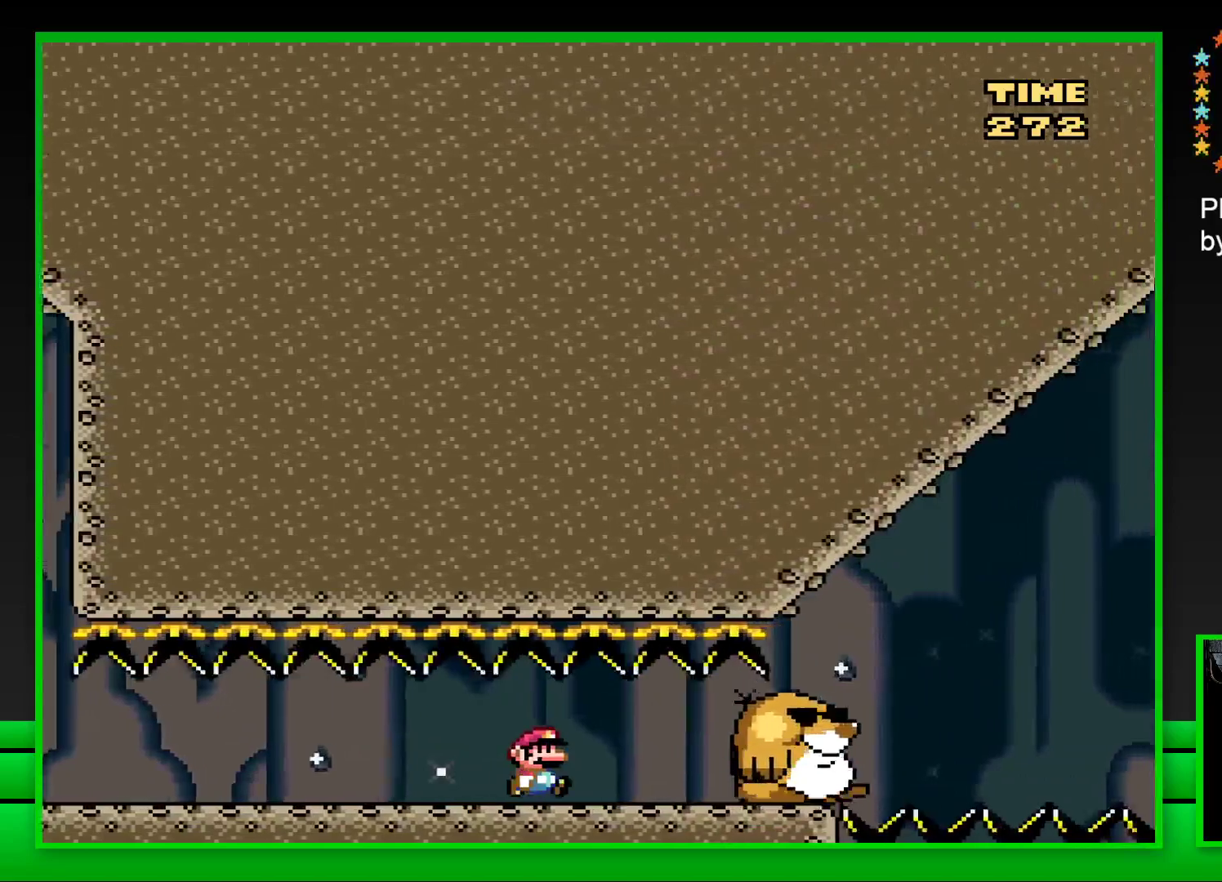
{"buttons": ["CROSS", "SQUARE", "DPAD_RIGHT"], "left_stick": "center", "right_stick": "center", "events": [[450, "CROSS", "down"]]}
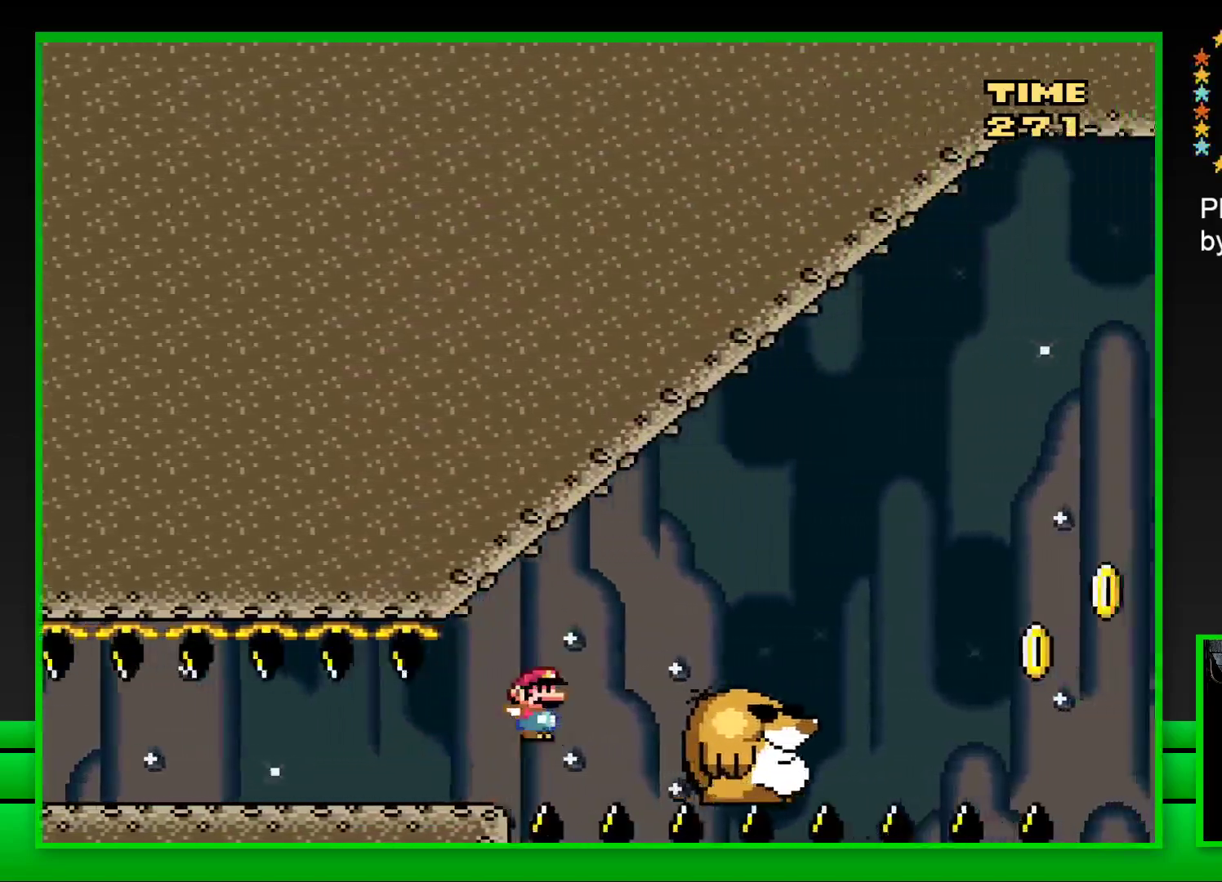
{"buttons": ["SQUARE", "DPAD_RIGHT"], "left_stick": "center", "right_stick": "center", "events": [[283, "CROSS", "up"]]}
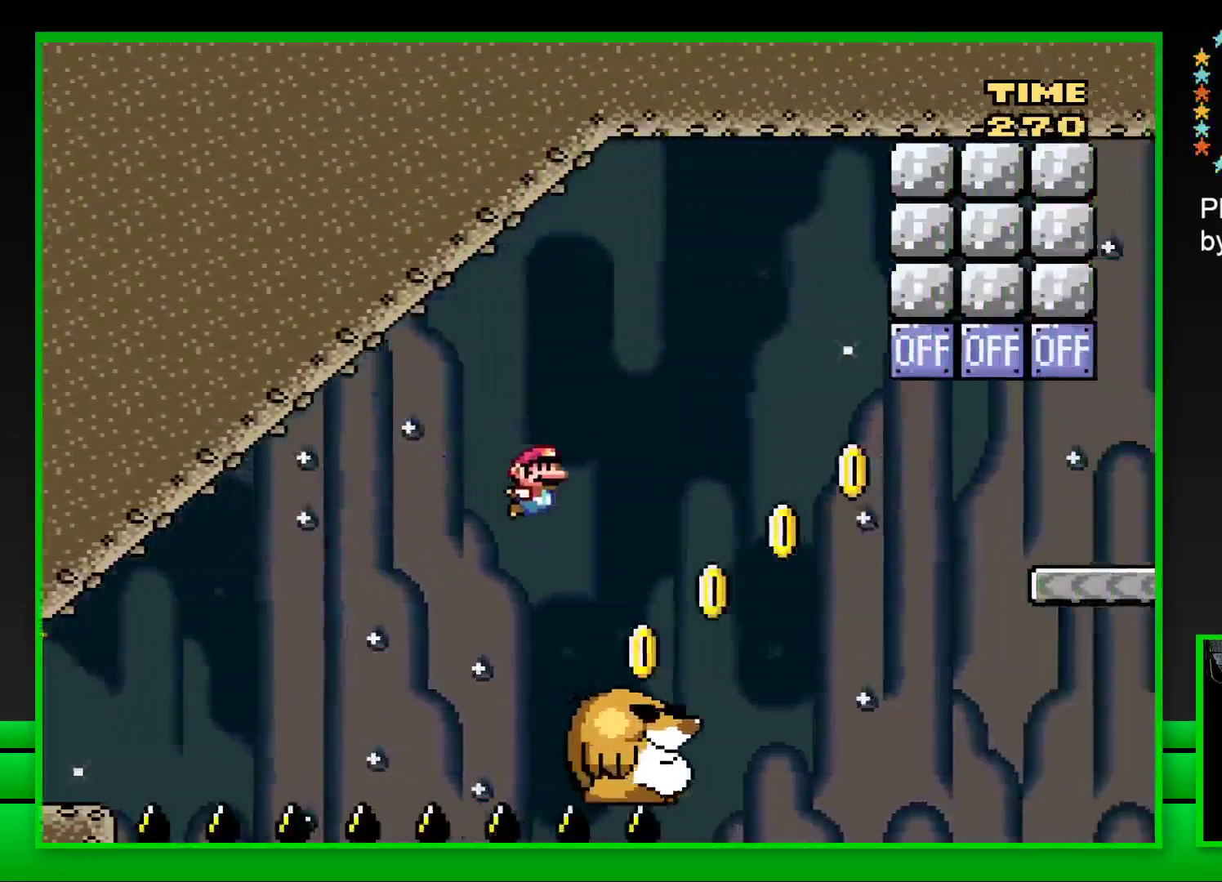
{"buttons": ["CROSS", "SQUARE", "DPAD_RIGHT"], "left_stick": "center", "right_stick": "center", "events": [[50, "CROSS", "down"], [183, "CROSS", "up"], [217, "CROSS", "down"]]}
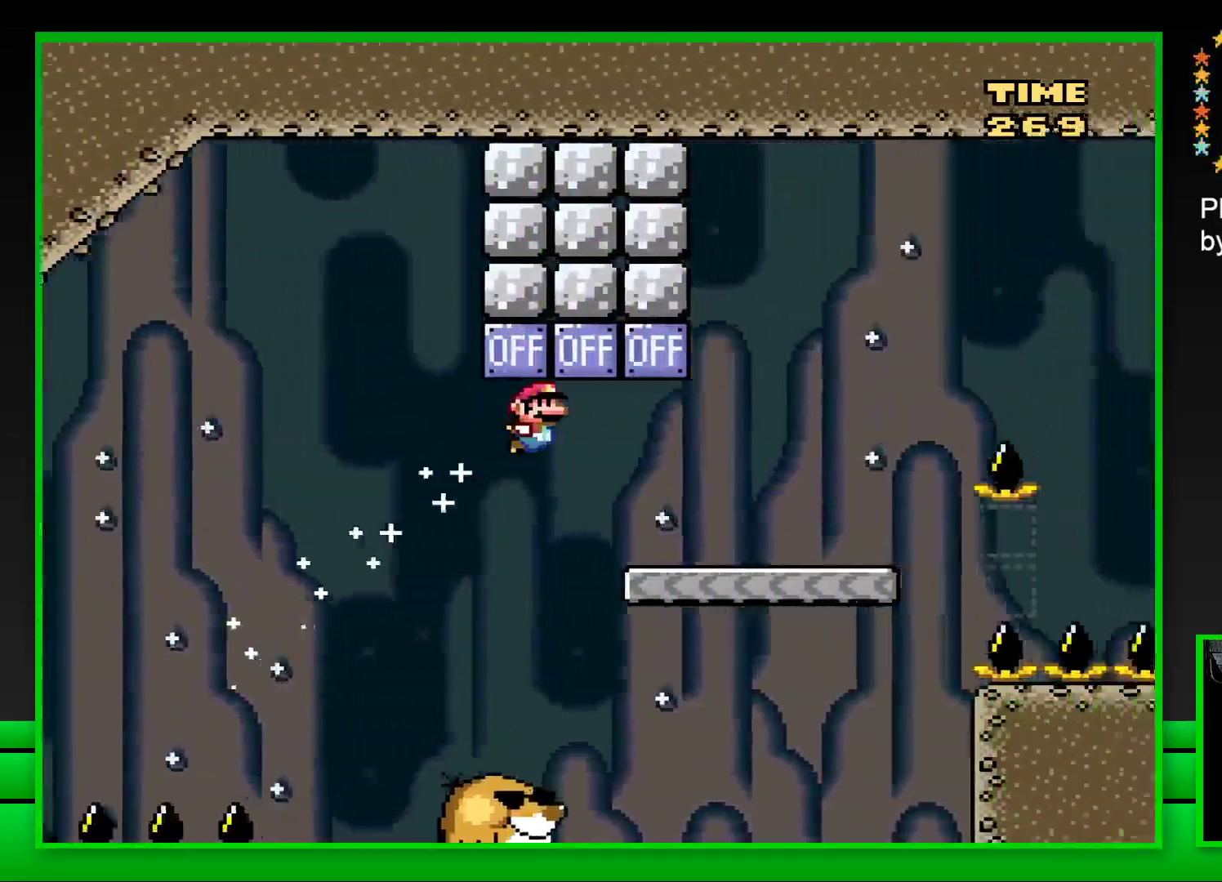
{"buttons": ["CROSS", "SQUARE", "DPAD_RIGHT"], "left_stick": "center", "right_stick": "center", "events": [[33, "CROSS", "up"], [250, "CROSS", "down"]]}
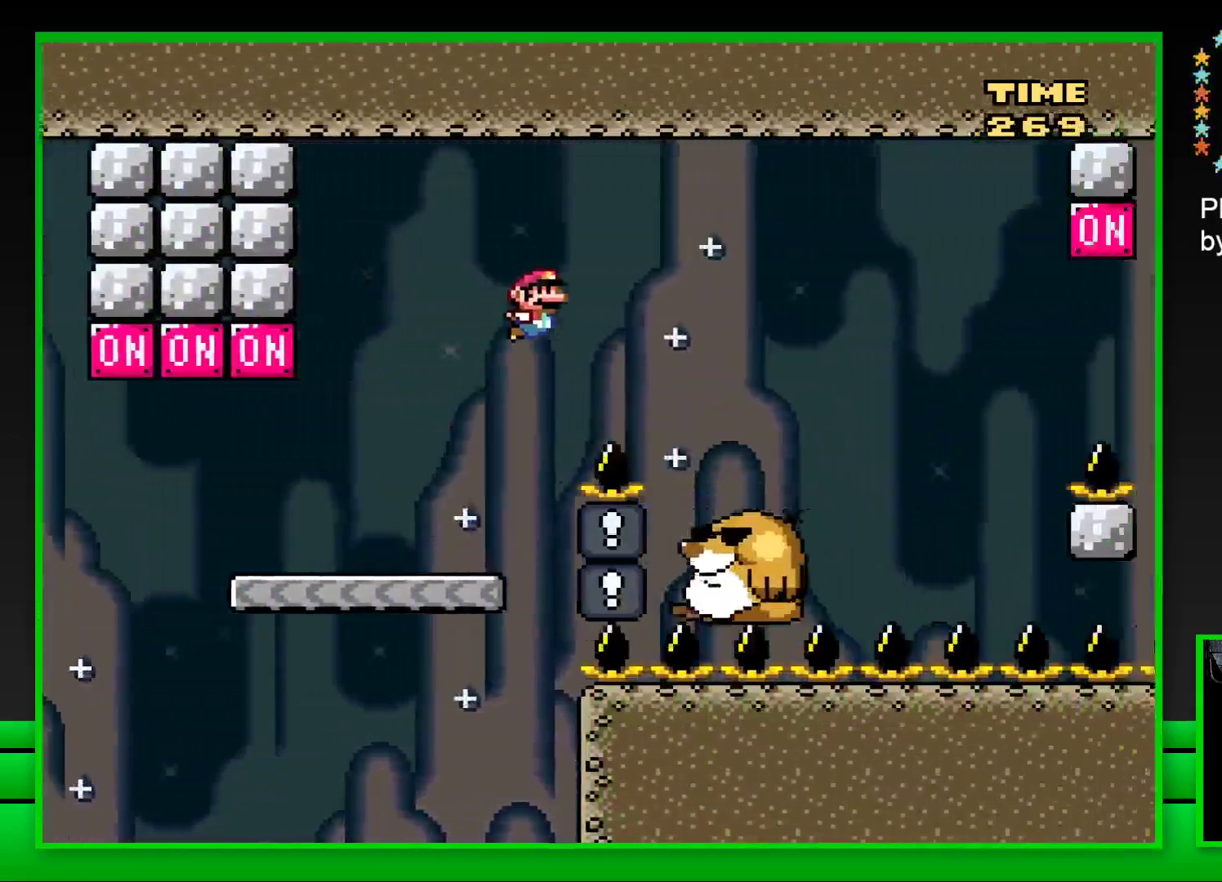
{"buttons": ["SQUARE", "DPAD_RIGHT"], "left_stick": "center", "right_stick": "center", "events": [[117, "CROSS", "up"], [250, "DPAD_RIGHT", "up"], [250, "DPAD_UP", "down"], [267, "DPAD_LEFT", "down"], [267, "DPAD_UP", "up"], [350, "DPAD_LEFT", "up"], [350, "DPAD_UP", "down"], [367, "CROSS", "down"], [367, "DPAD_RIGHT", "down"], [367, "DPAD_UP", "up"], [500, "CROSS", "up"]]}
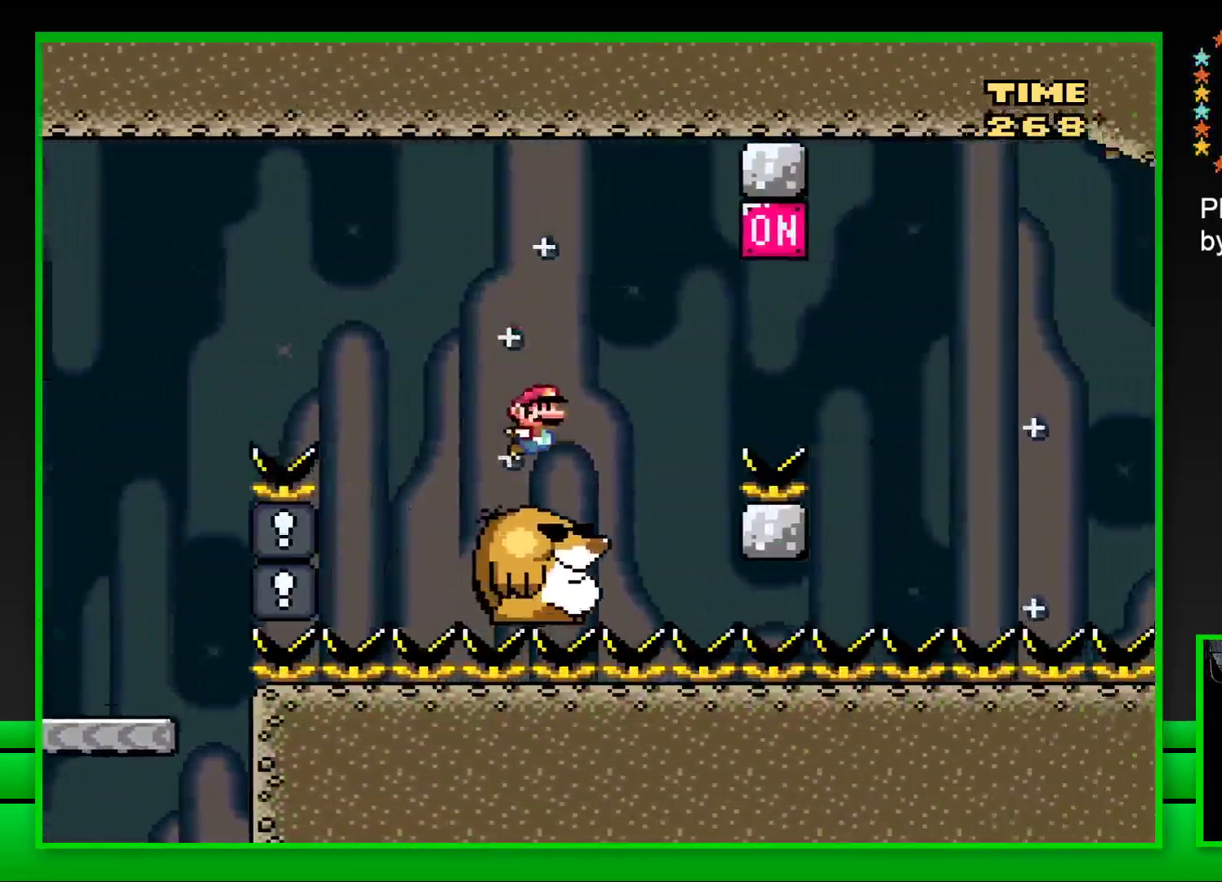
{"buttons": ["CROSS", "SQUARE", "DPAD_LEFT"], "left_stick": "center", "right_stick": "center", "events": [[100, "CROSS", "down"], [350, "DPAD_UP", "down"], [383, "DPAD_RIGHT", "up"], [400, "DPAD_LEFT", "down"], [400, "DPAD_UP", "up"]]}
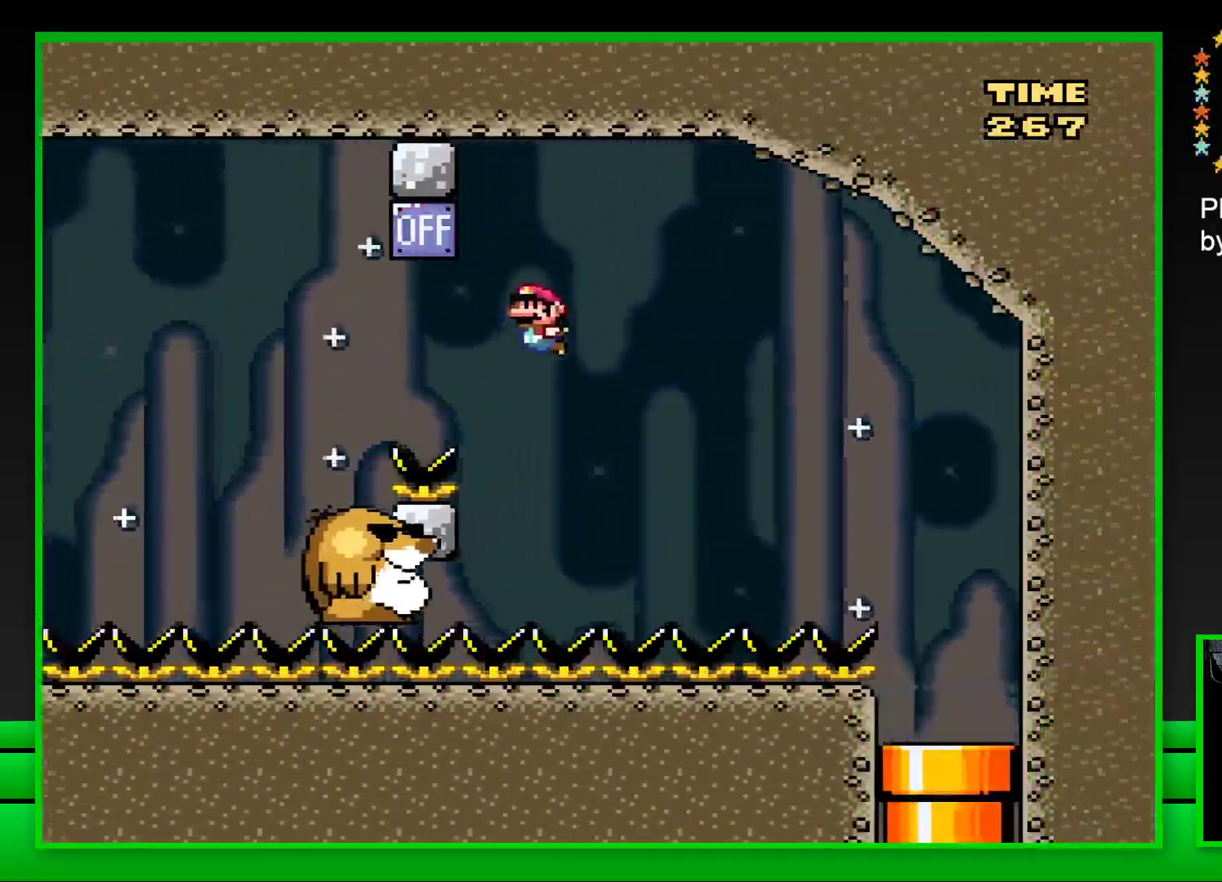
{"buttons": ["CROSS", "SQUARE", "DPAD_RIGHT"], "left_stick": "center", "right_stick": "center", "events": [[283, "DPAD_LEFT", "up"], [317, "CROSS", "up"], [433, "DPAD_RIGHT", "down"], [483, "CROSS", "down"]]}
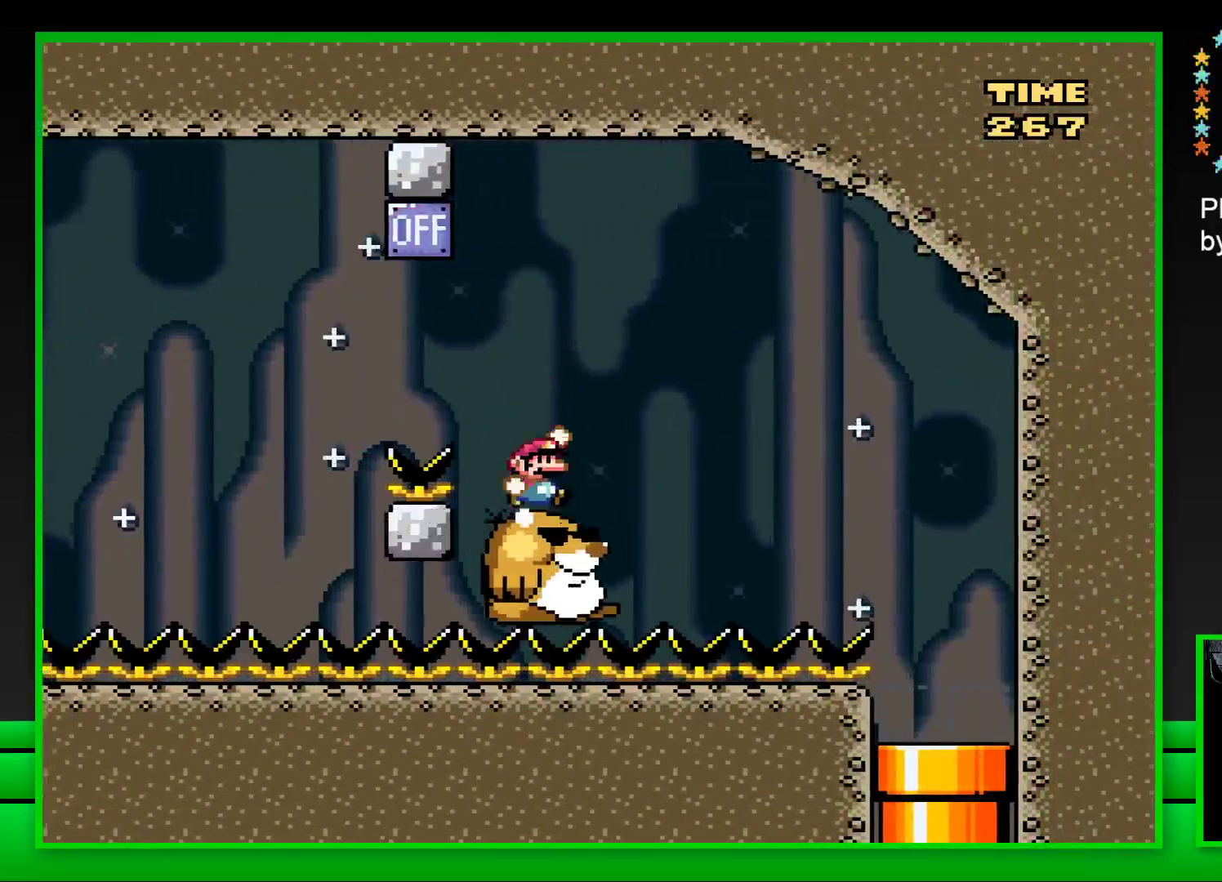
{"buttons": ["SQUARE", "DPAD_RIGHT"], "left_stick": "center", "right_stick": "center", "events": [[233, "CROSS", "up"]]}
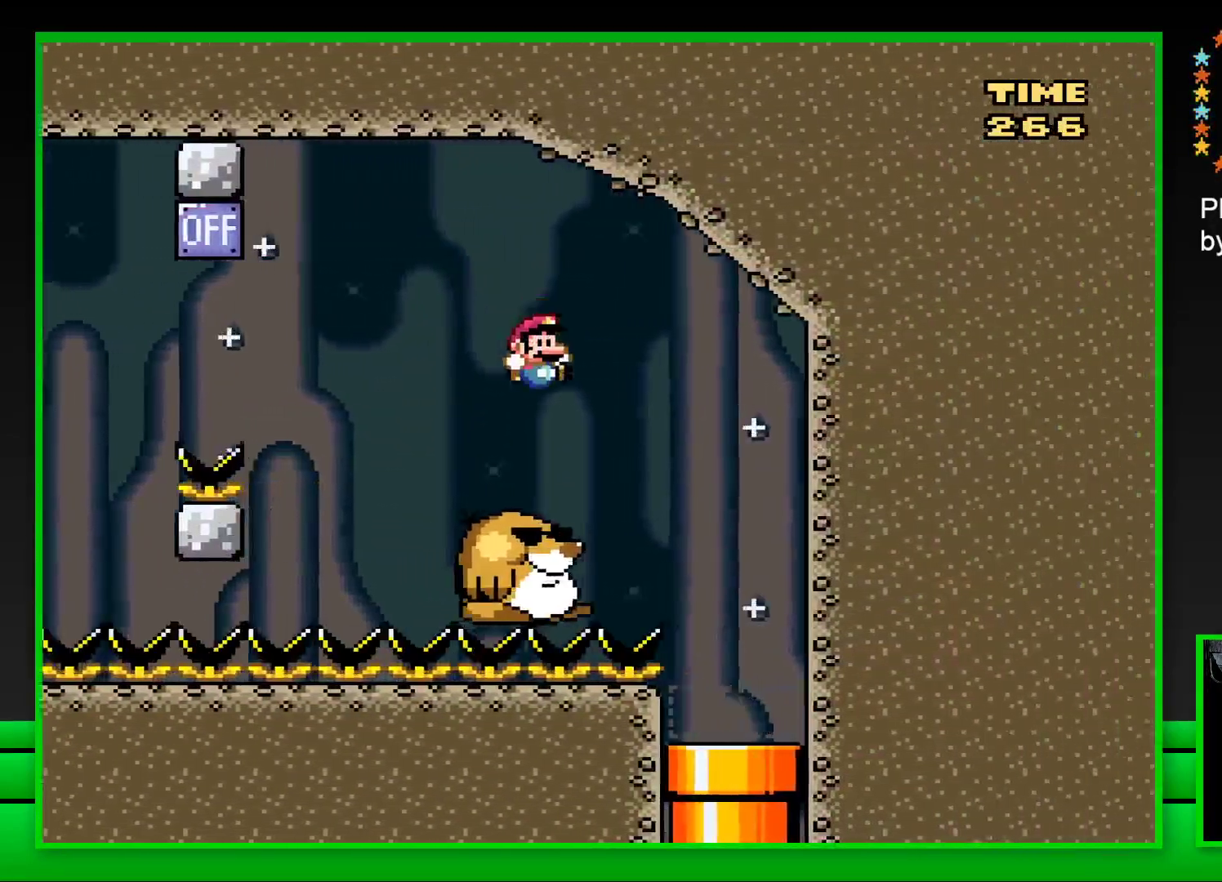
{"buttons": ["SQUARE", "DPAD_LEFT"], "left_stick": "center", "right_stick": "center", "events": [[217, "DPAD_UP", "down"], [233, "DPAD_LEFT", "down"], [233, "DPAD_RIGHT", "up"], [233, "DPAD_UP", "up"], [417, "DPAD_LEFT", "up"], [483, "DPAD_LEFT", "down"]]}